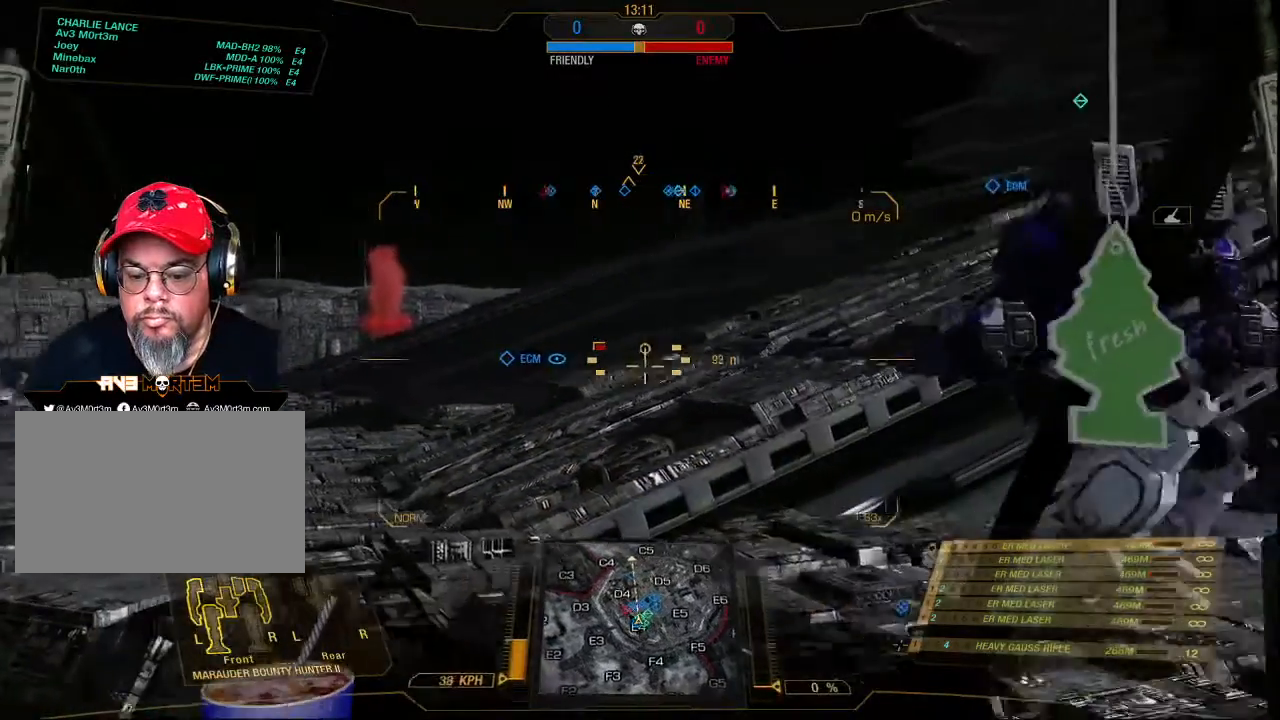
Gameplay with keyboard and mouse; each line is a JSON object with the keys and mouse buttons held at the frame after it. "events" lists presses ("down") and releases ("up") of "1", "2", "3", "4", "5", "a", "alt", "c", "ctrl", "d", "e", "f", "q", "r", "s", "shift", "space", "tab", "v", "w", "x", "z", "mouse_left", "mouse_middle", "mouse_right", "mouse_mb4", "mouse_wheel_up" and "mouse_wheel_down" between this image and that frame as [ms after this image, input, new state], when the widget could be followed in between. "mouse_left", "mouse_middle", "mouse_right", "mouse_mb4", "mouse_wheel_up", "mouse_wheel_down" = the "left", "middle", "right", "mb4", "wheel_up", "wheel_down" buttons of the "mouse" list. No other keys are recorded. Mouse movement is not recorded.
{"keys": [], "mouse": [], "events": []}
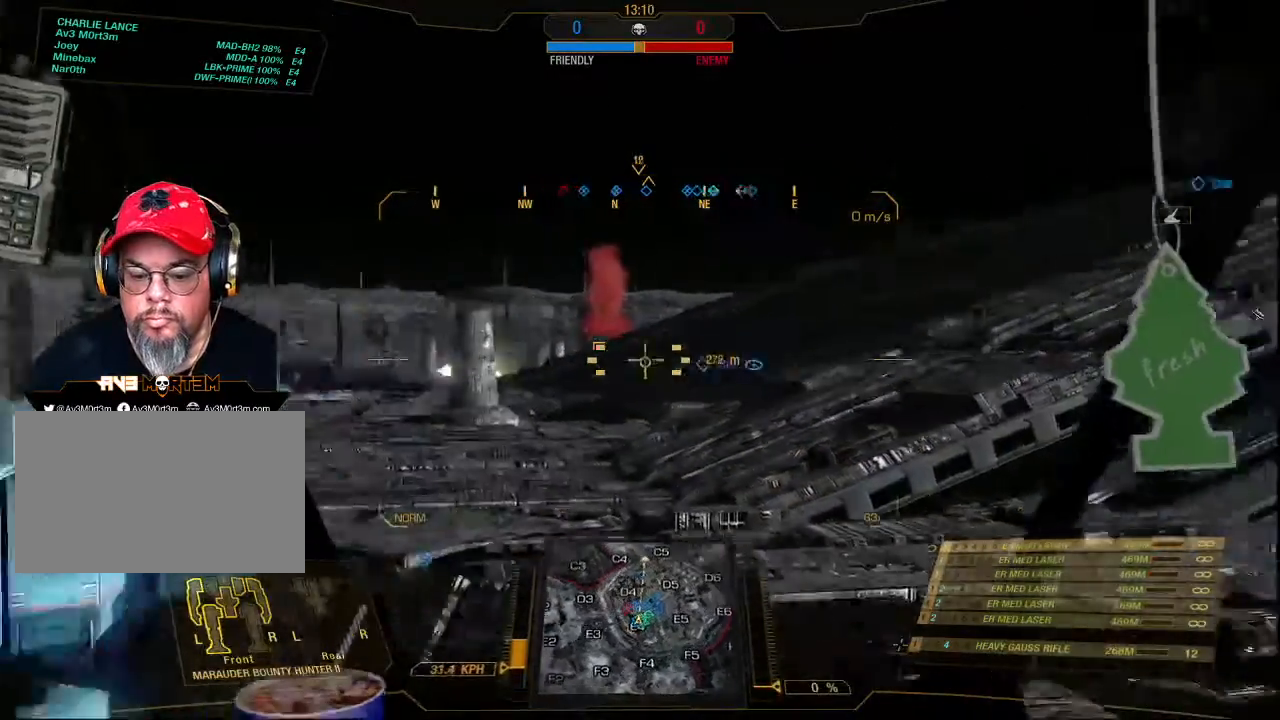
{"keys": [], "mouse": [], "events": []}
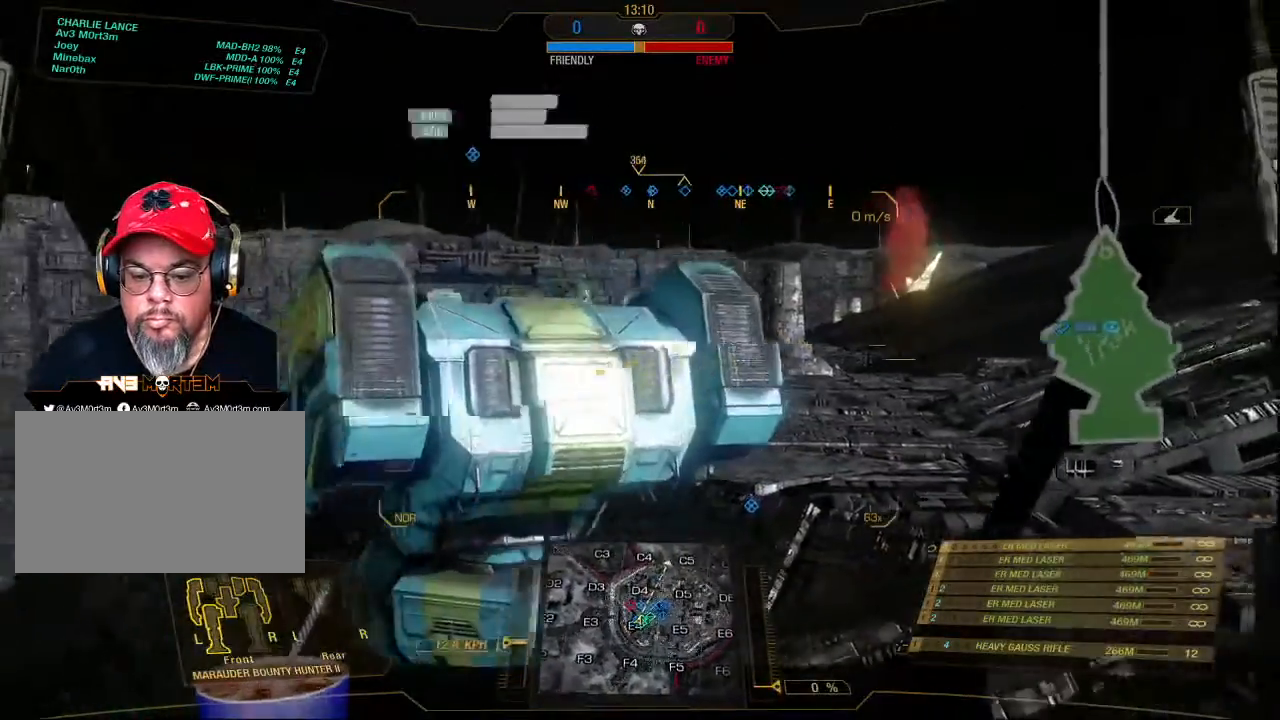
{"keys": [], "mouse": [], "events": []}
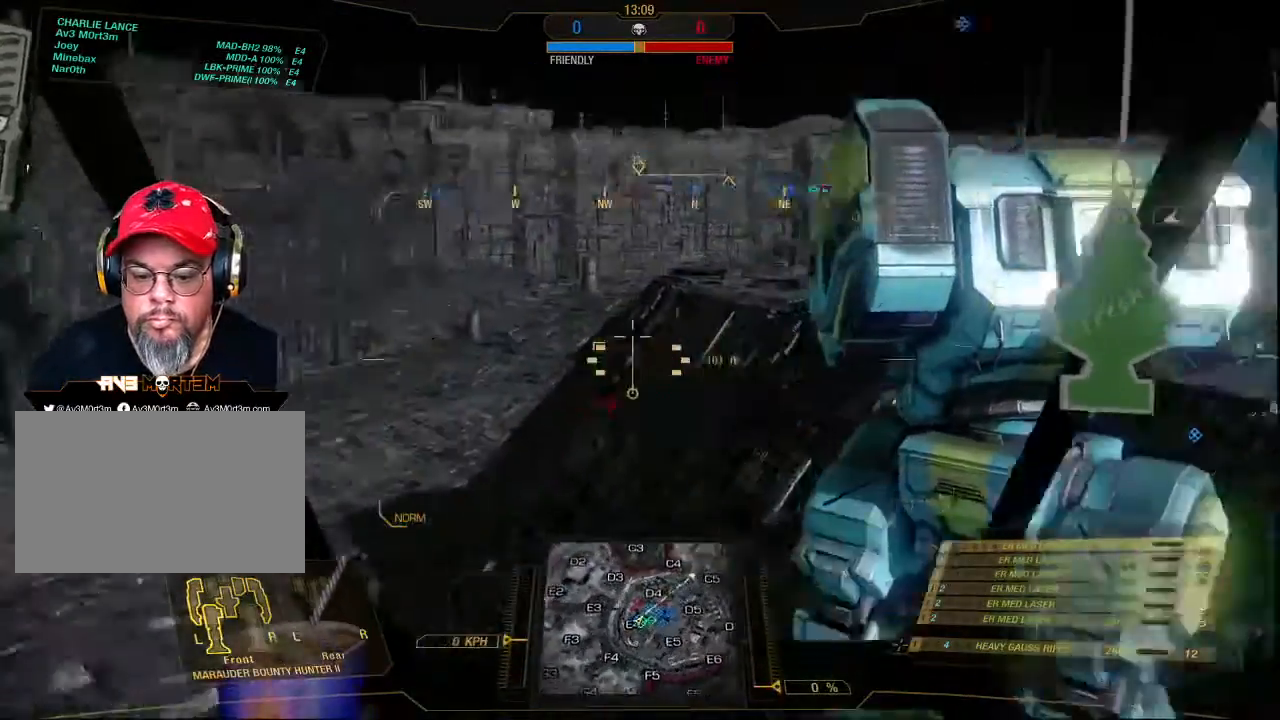
{"keys": [], "mouse": [], "events": []}
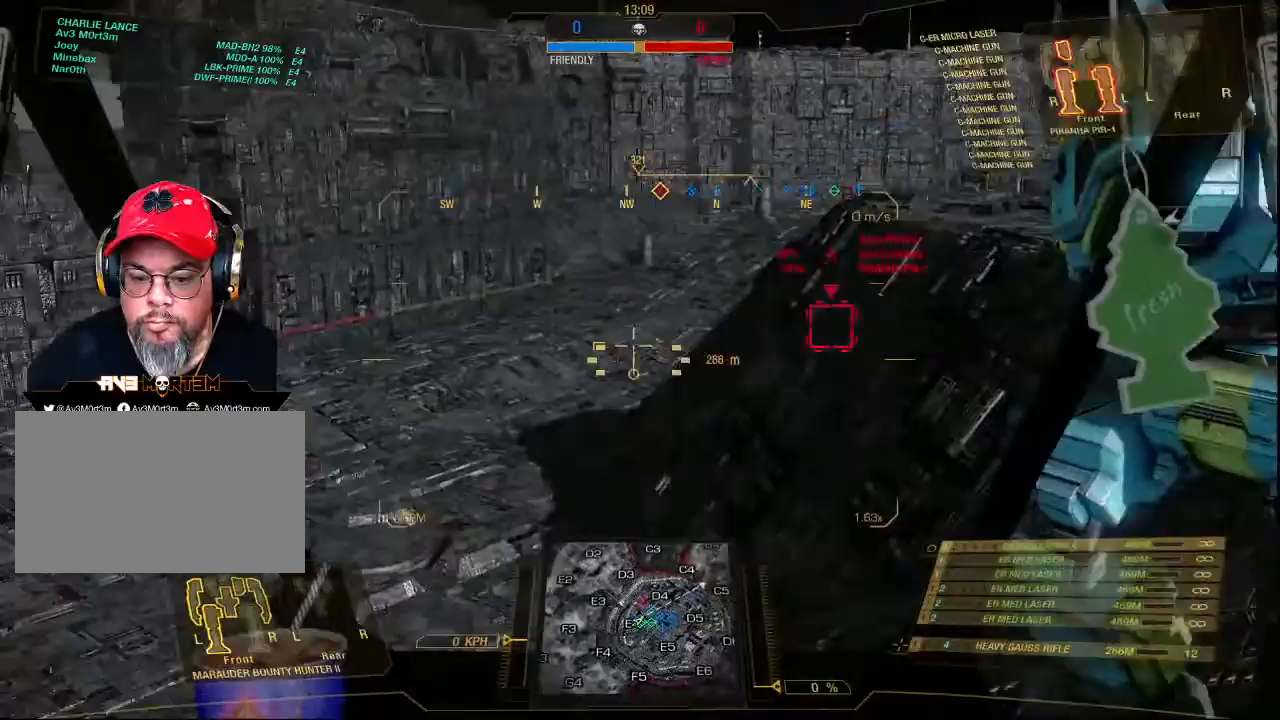
{"keys": [], "mouse": [], "events": []}
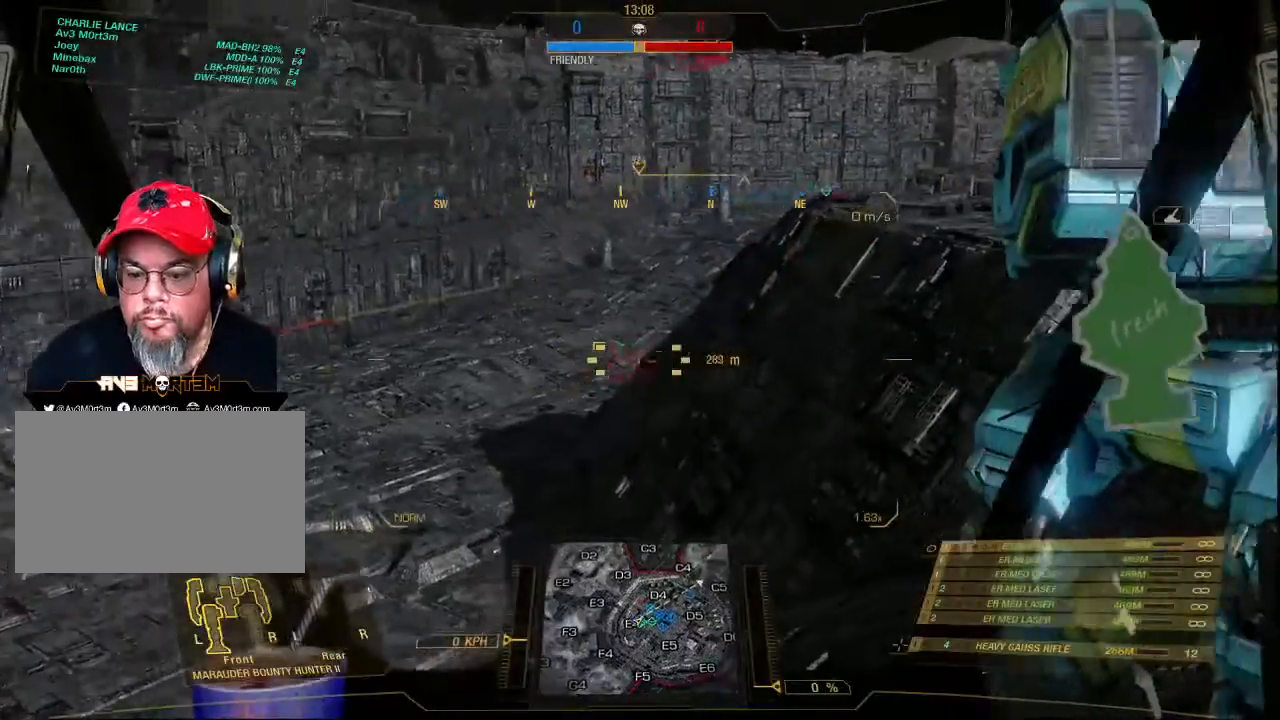
{"keys": [], "mouse": [], "events": []}
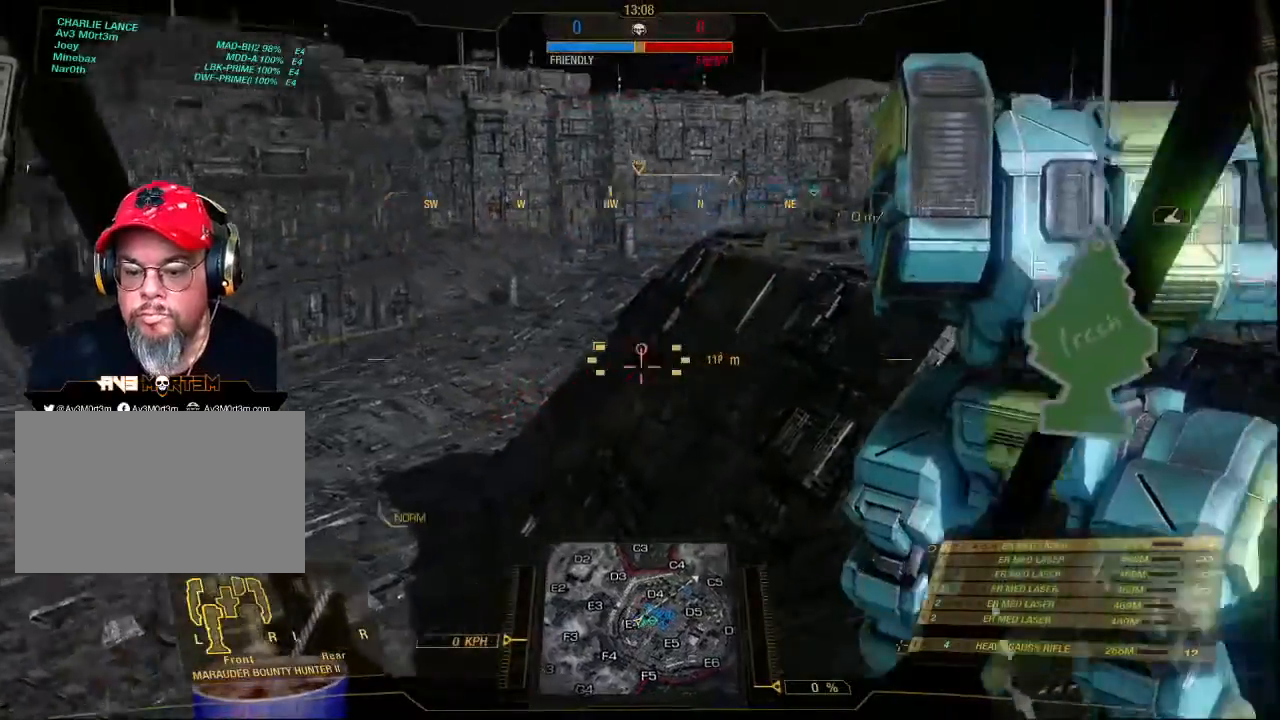
{"keys": [], "mouse": [], "events": []}
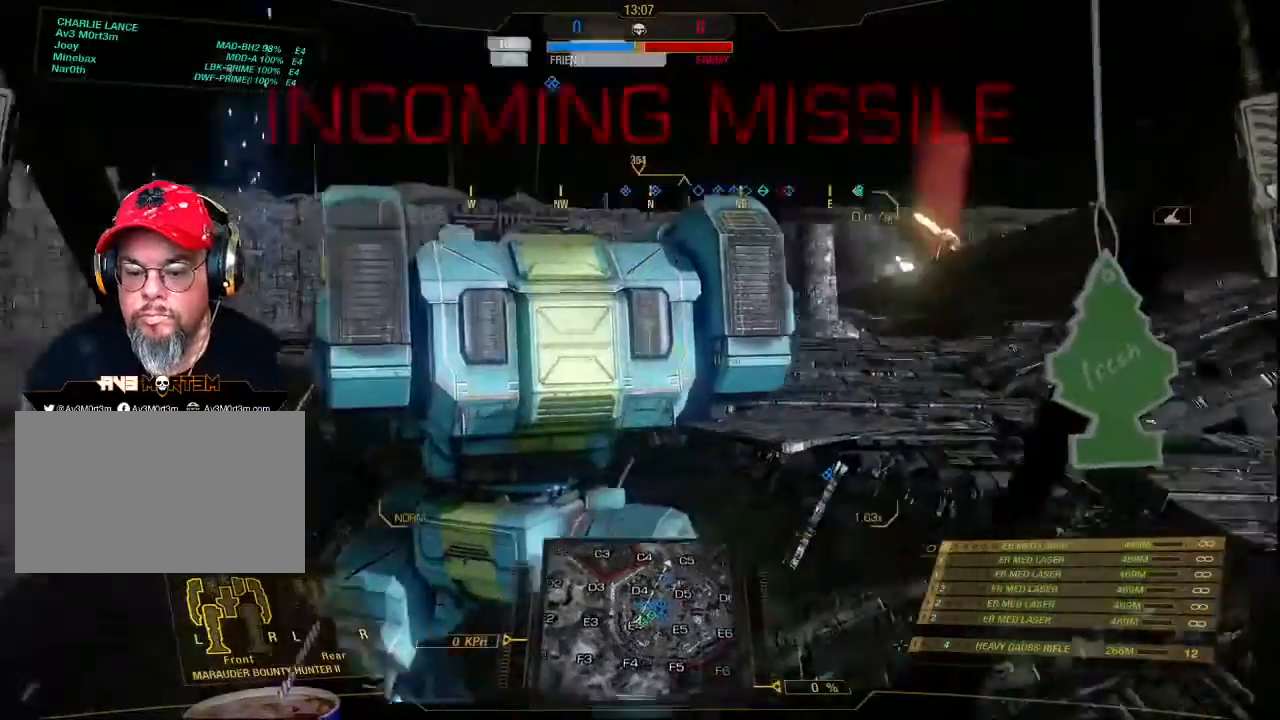
{"keys": [], "mouse": [], "events": []}
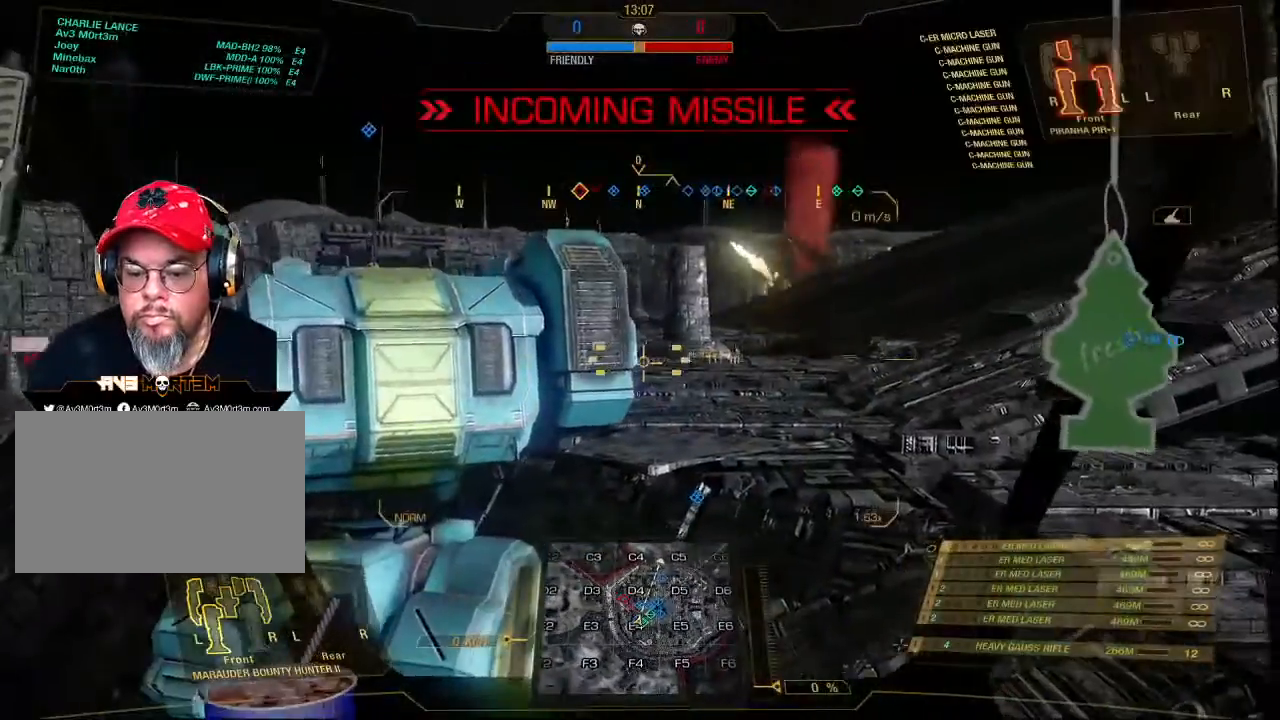
{"keys": [], "mouse": [], "events": []}
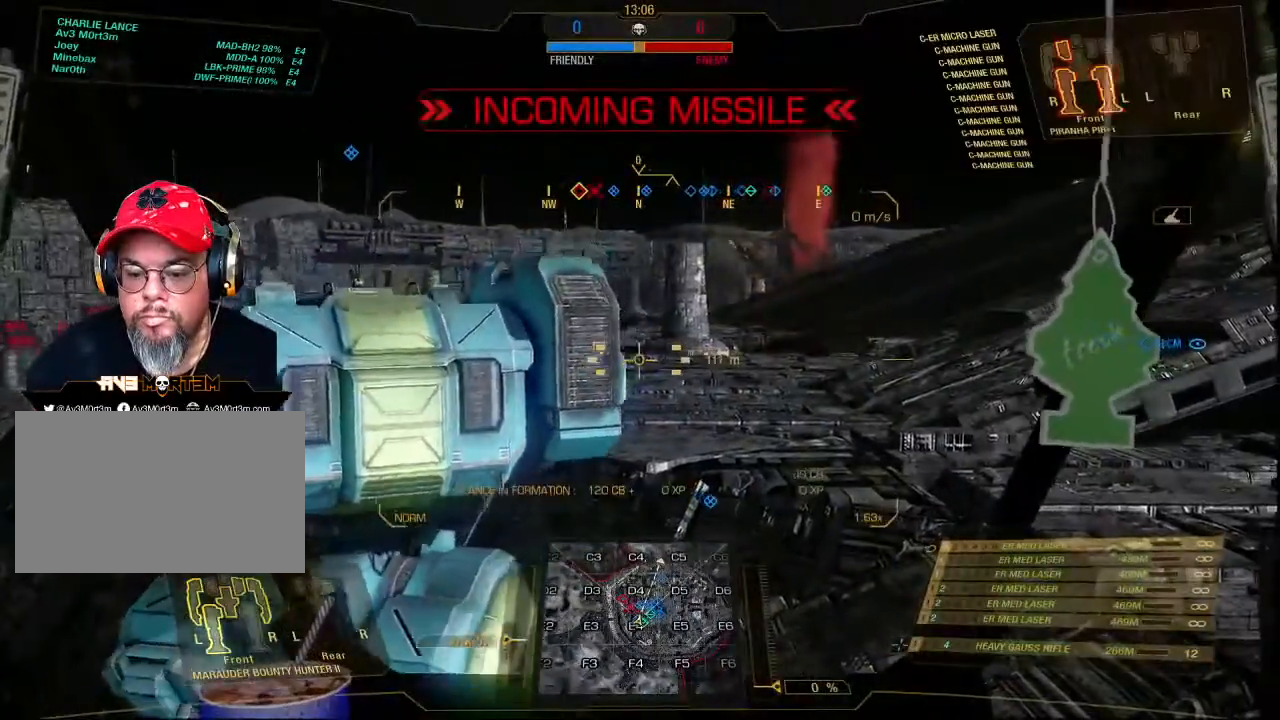
{"keys": ["w"], "mouse": [], "events": [[233, "w", "down"]]}
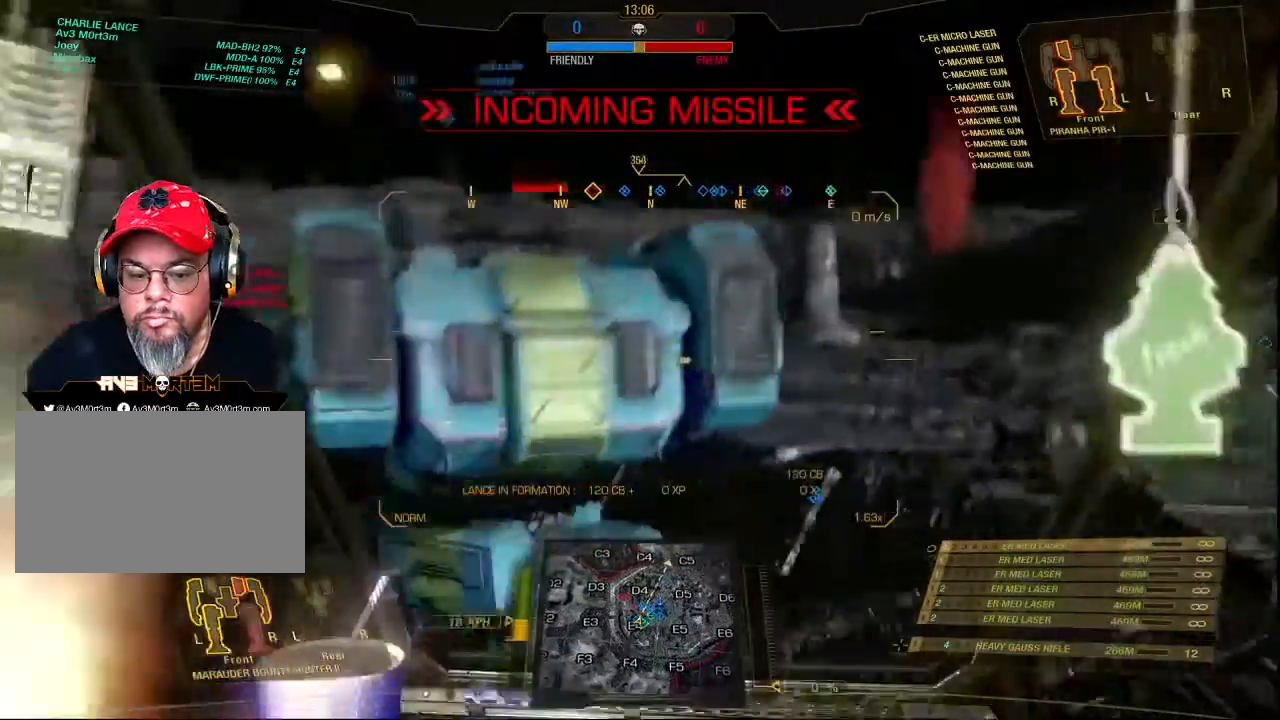
{"keys": ["a", "w"], "mouse": [], "events": [[100, "a", "down"]]}
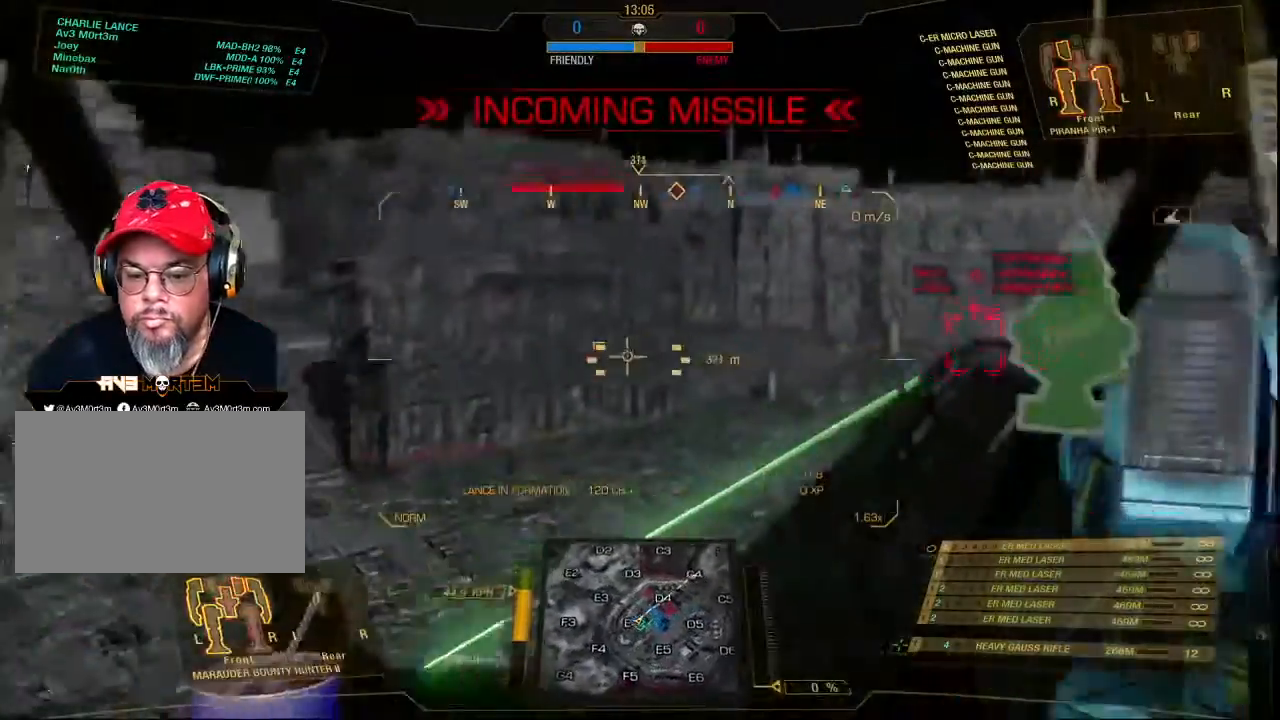
{"keys": ["a", "w"], "mouse": [], "events": []}
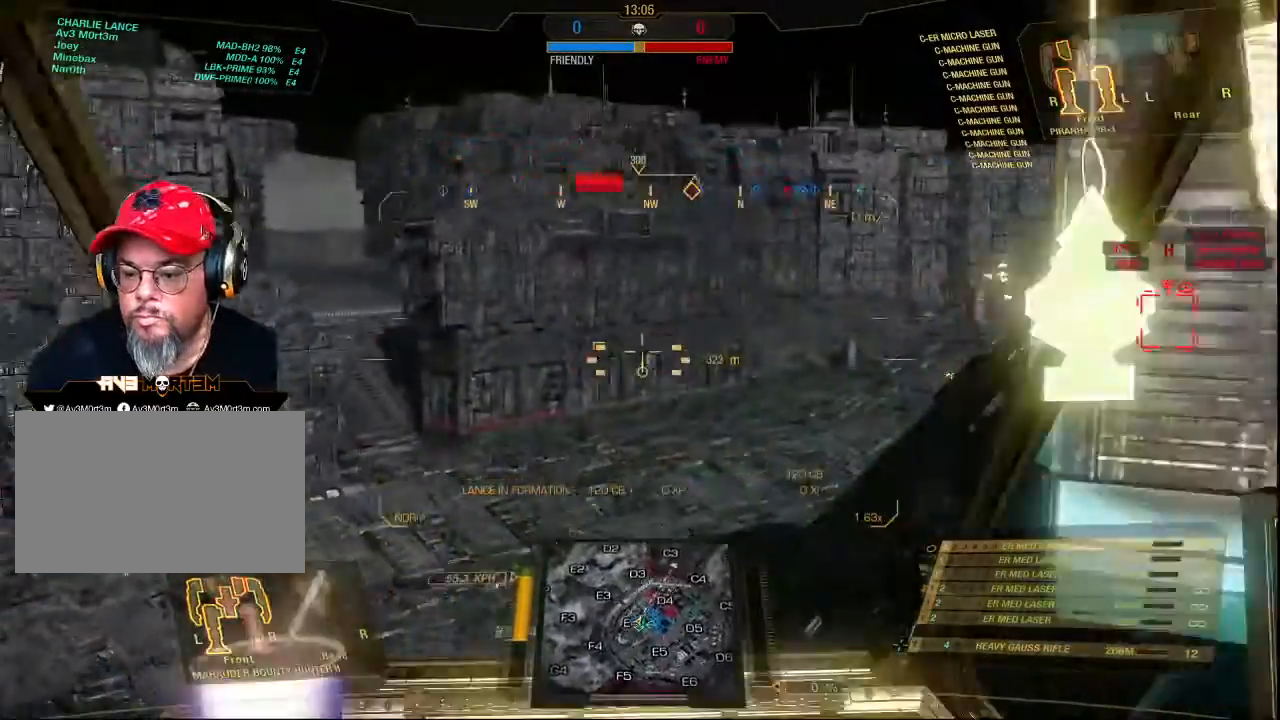
{"keys": ["a"], "mouse": [], "events": [[333, "w", "up"]]}
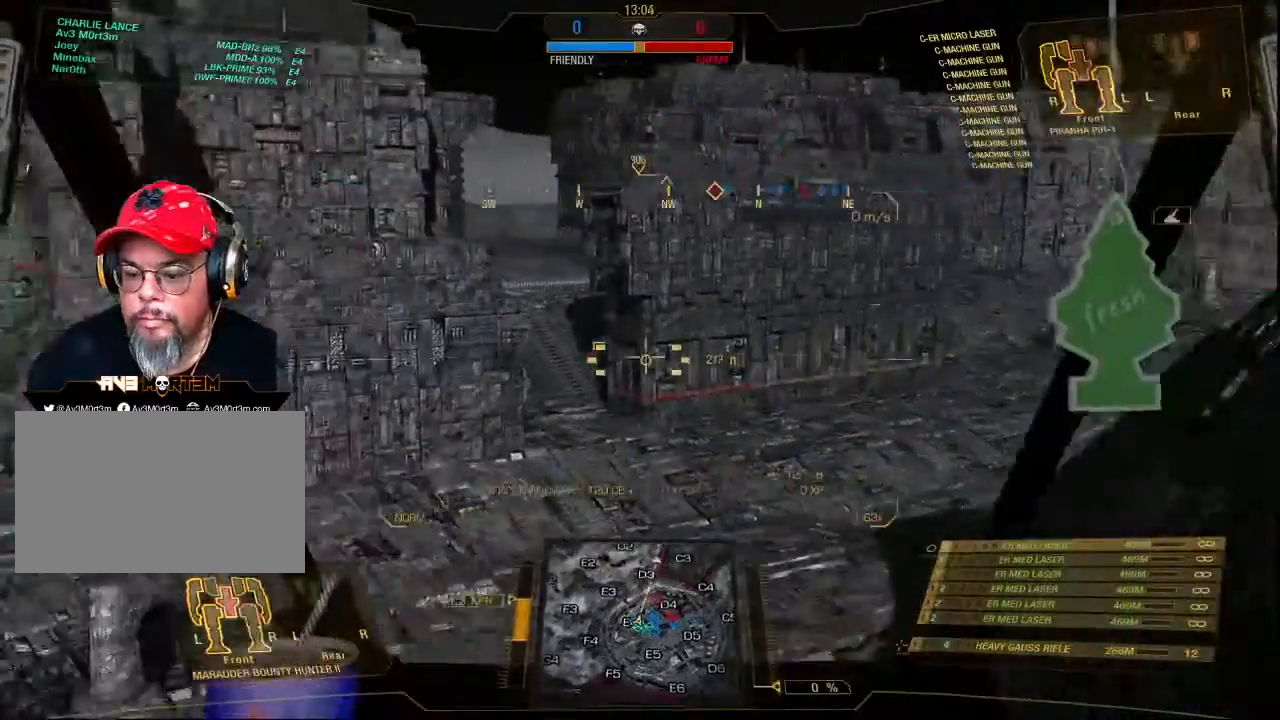
{"keys": ["a", "w"], "mouse": [], "events": [[267, "w", "down"]]}
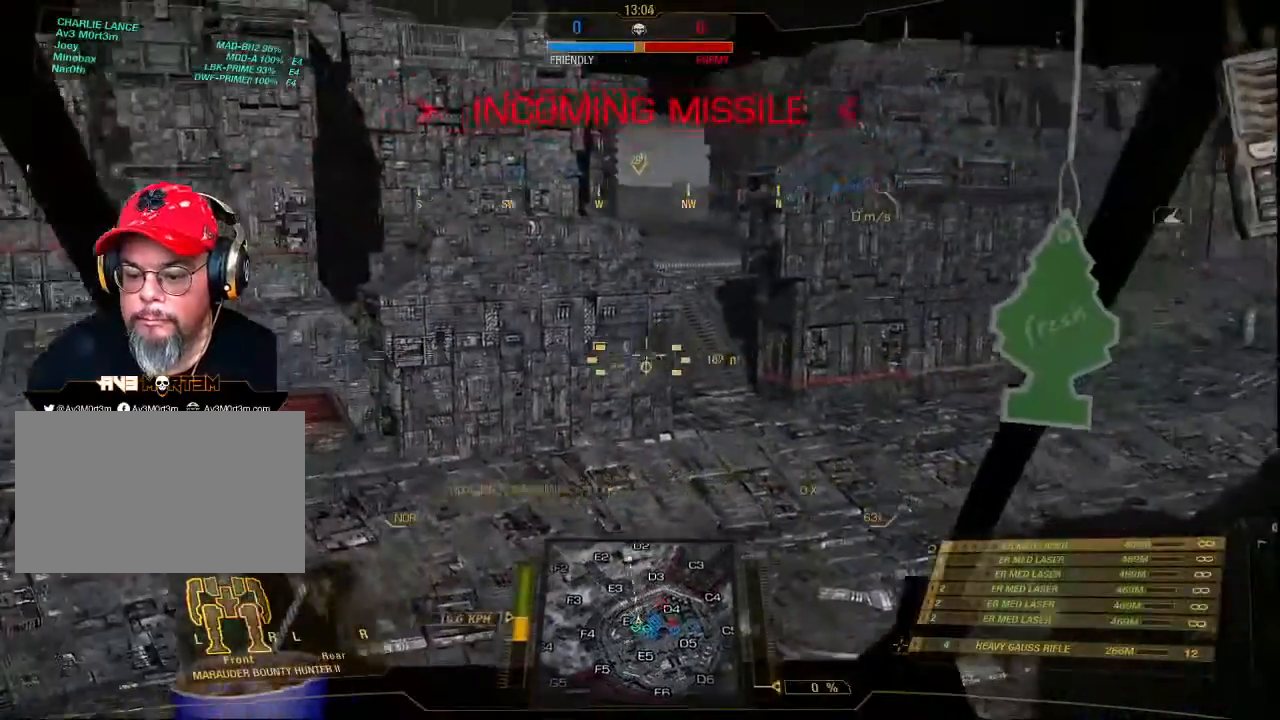
{"keys": ["w"], "mouse": [], "events": [[333, "a", "up"]]}
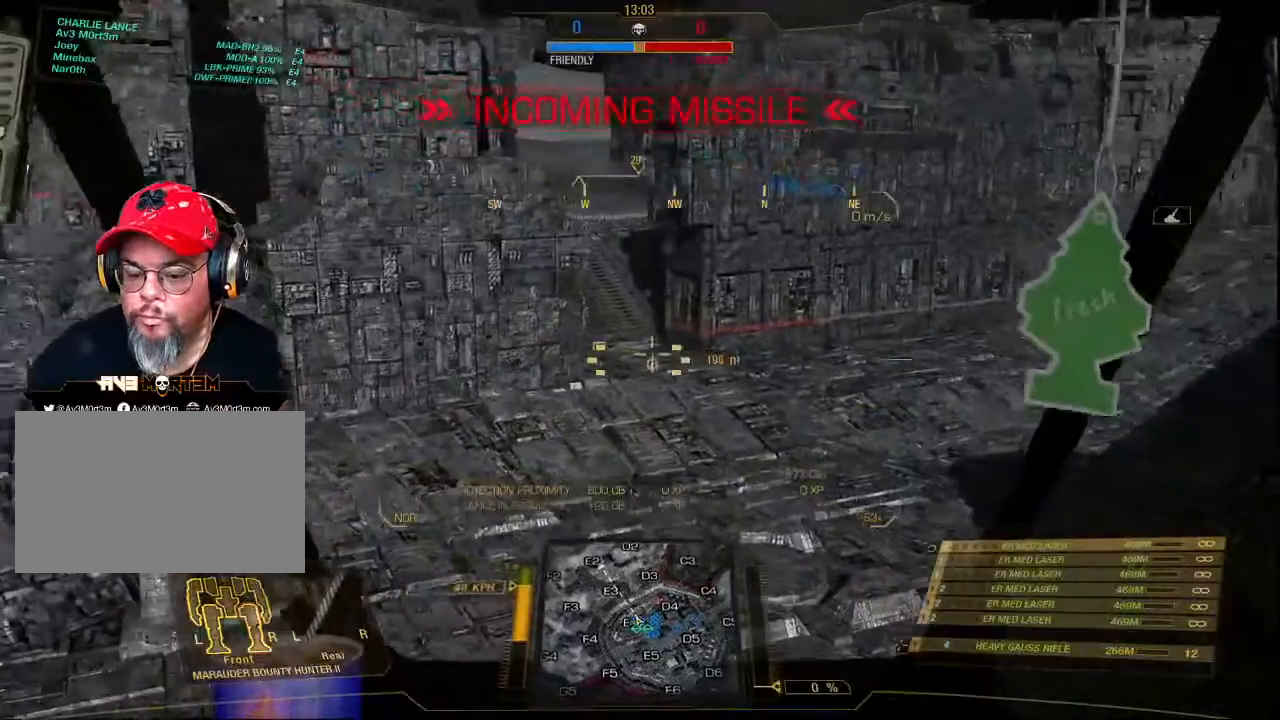
{"keys": ["w"], "mouse": [], "events": []}
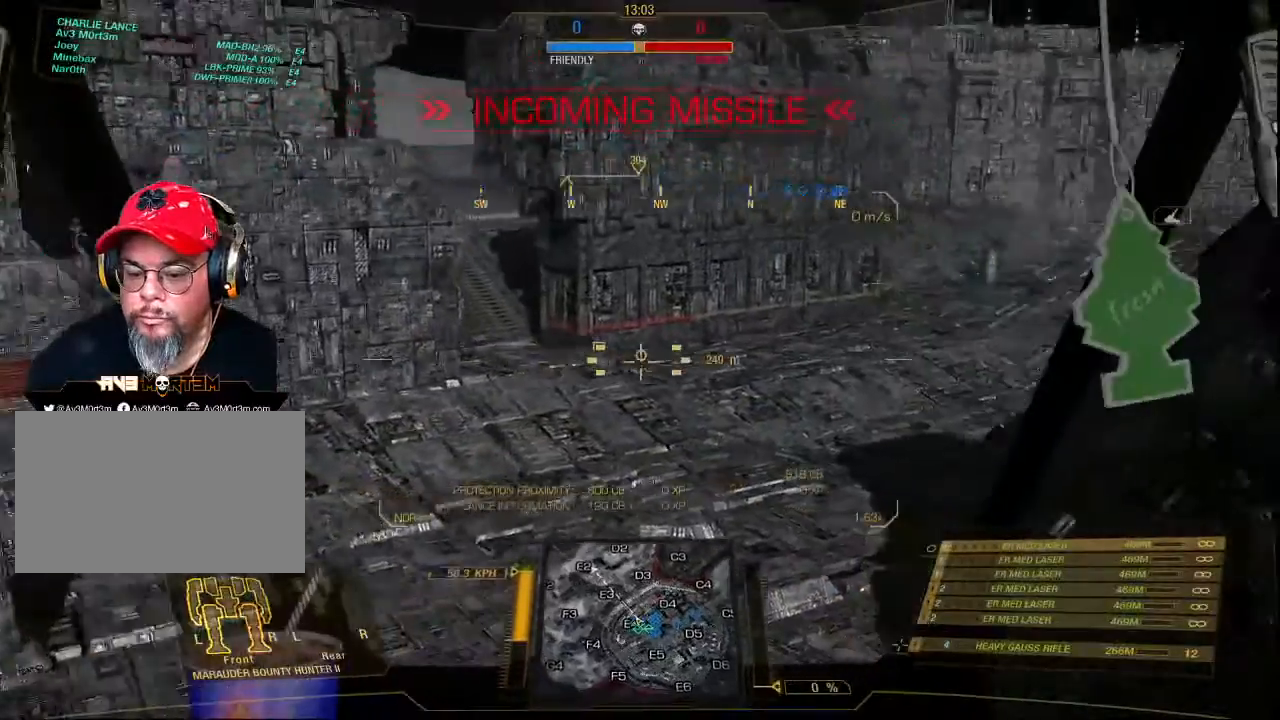
{"keys": ["d", "w"], "mouse": [], "events": [[133, "d", "down"]]}
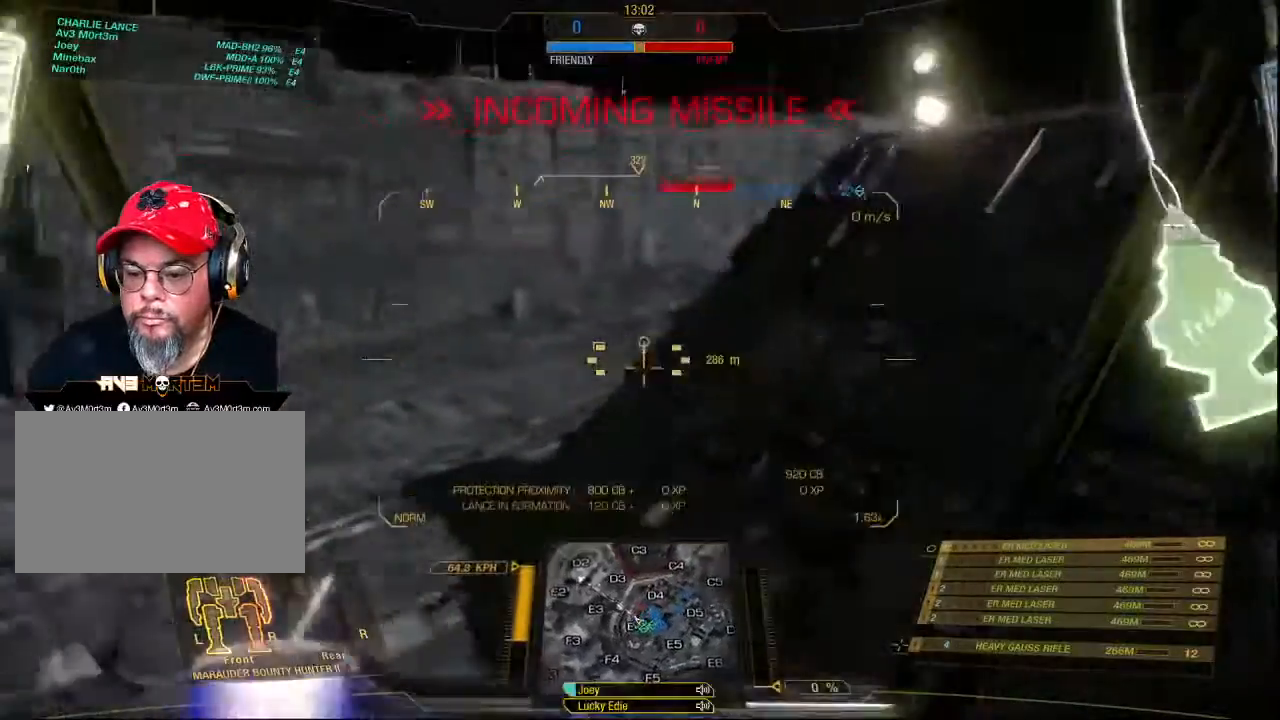
{"keys": ["w"], "mouse": [], "events": [[233, "d", "up"]]}
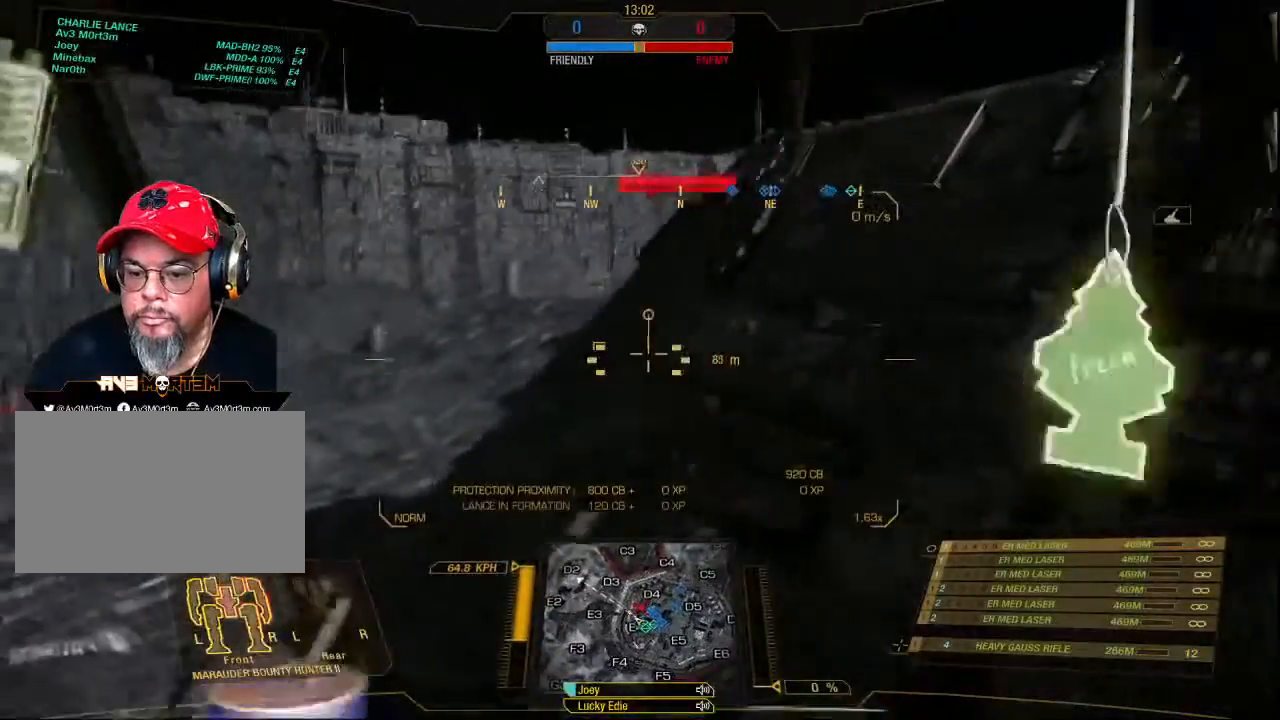
{"keys": ["w"], "mouse": [], "events": []}
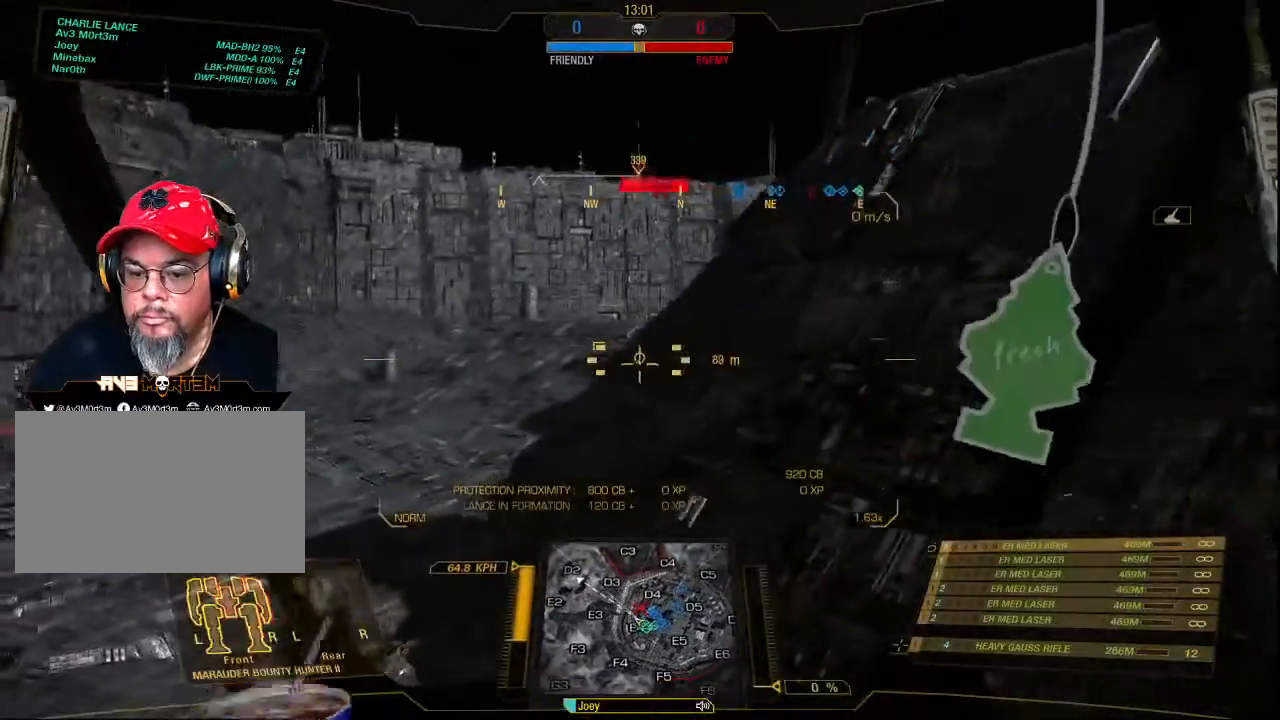
{"keys": ["w"], "mouse": [], "events": []}
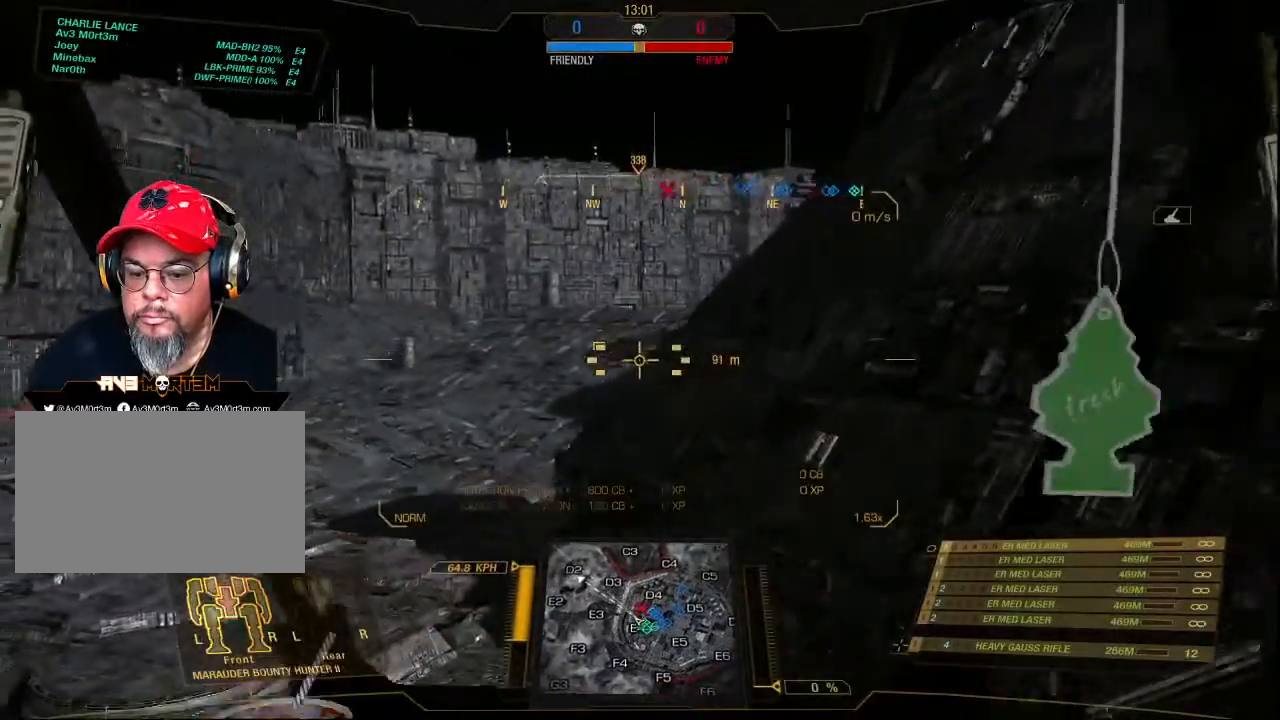
{"keys": ["d", "w"], "mouse": [], "events": [[333, "d", "down"]]}
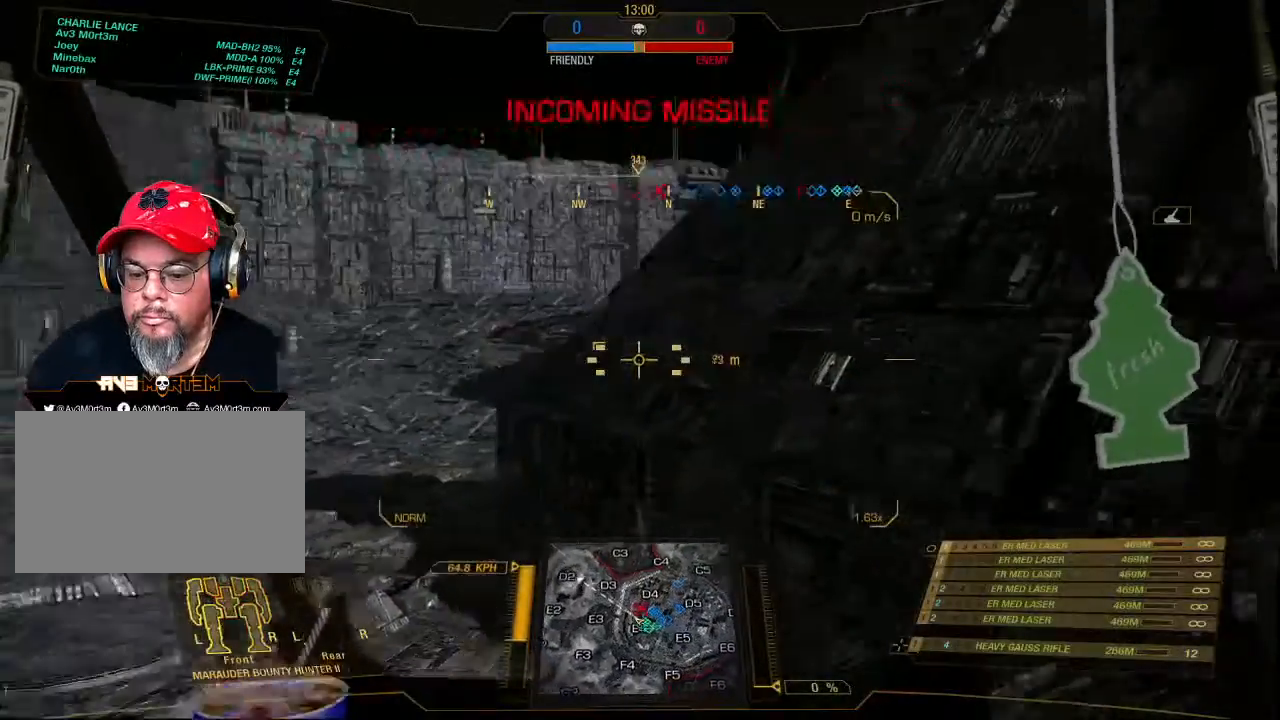
{"keys": ["w"], "mouse": [], "events": [[333, "d", "up"]]}
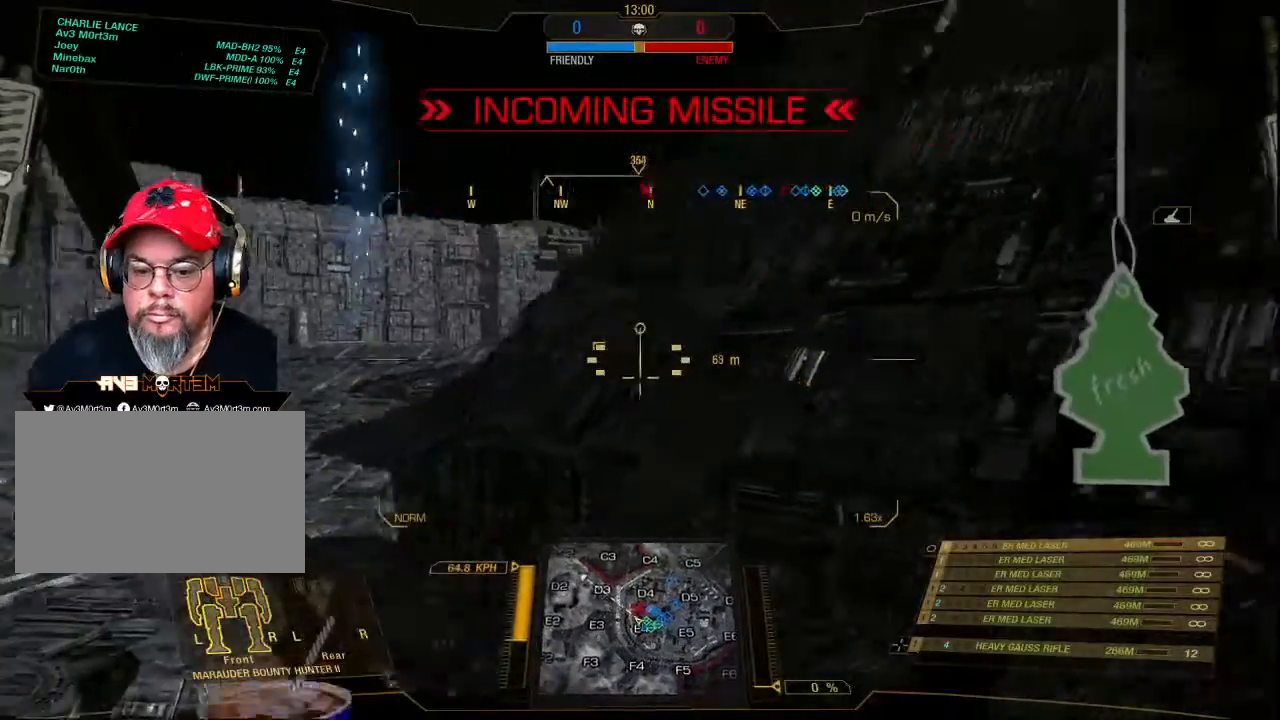
{"keys": ["w"], "mouse": [], "events": []}
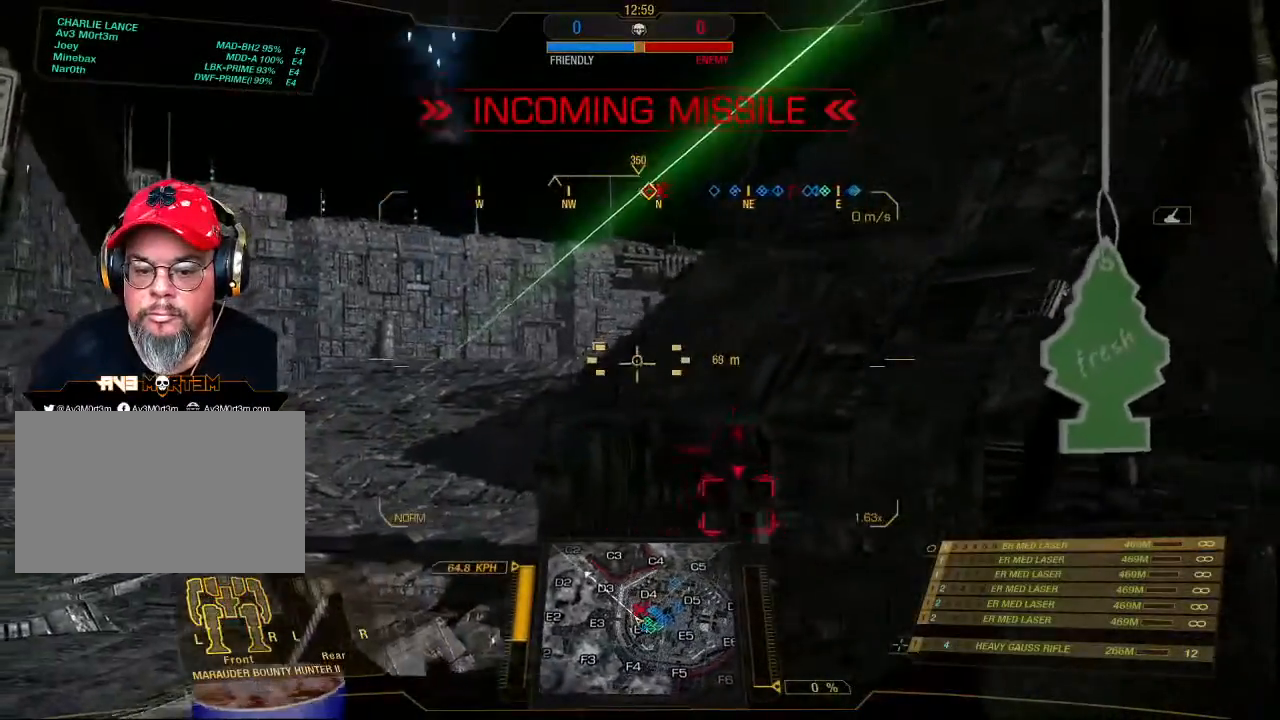
{"keys": ["w"], "mouse": [], "events": []}
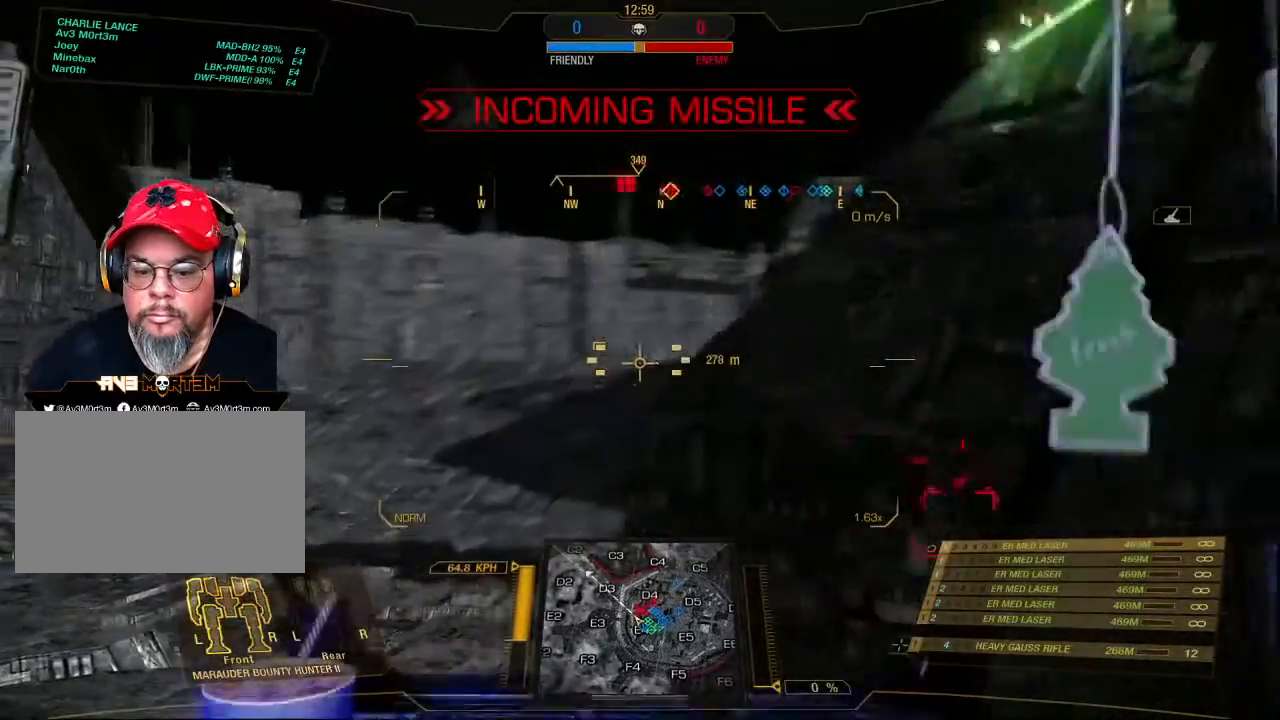
{"keys": ["d", "w"], "mouse": [], "events": [[333, "d", "down"]]}
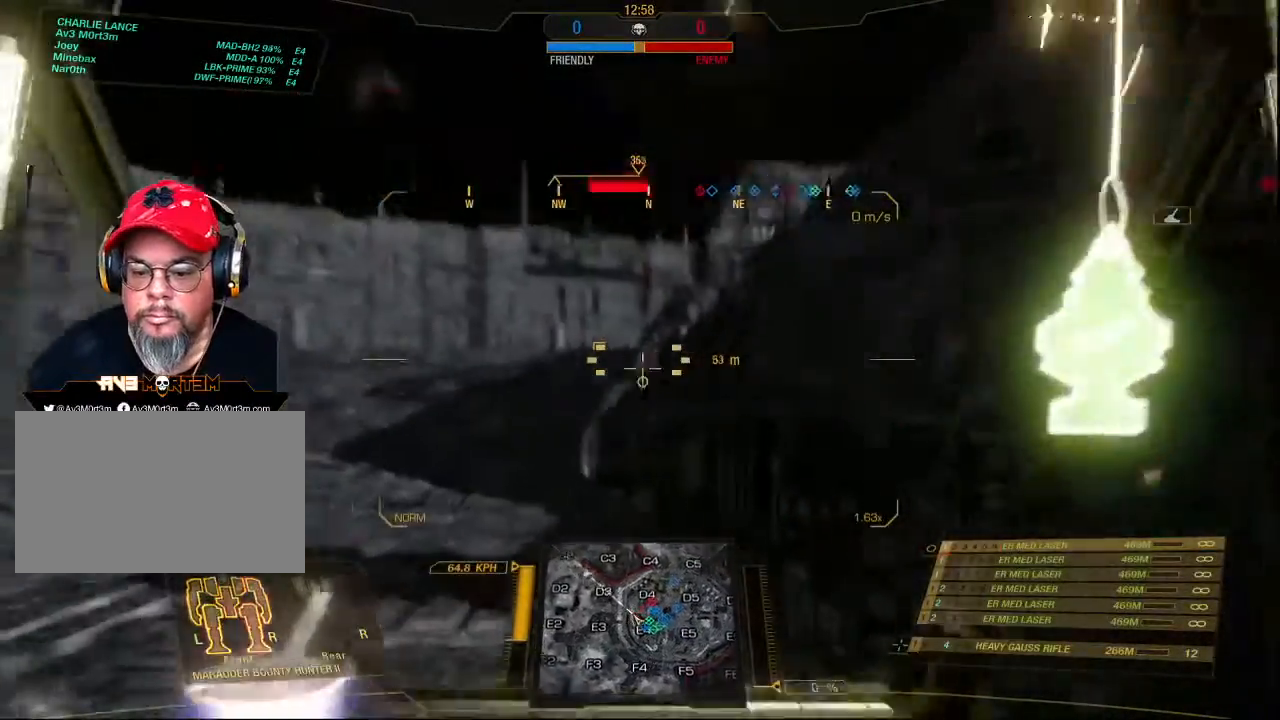
{"keys": ["d", "w"], "mouse": [], "events": [[100, "d", "up"], [500, "d", "down"]]}
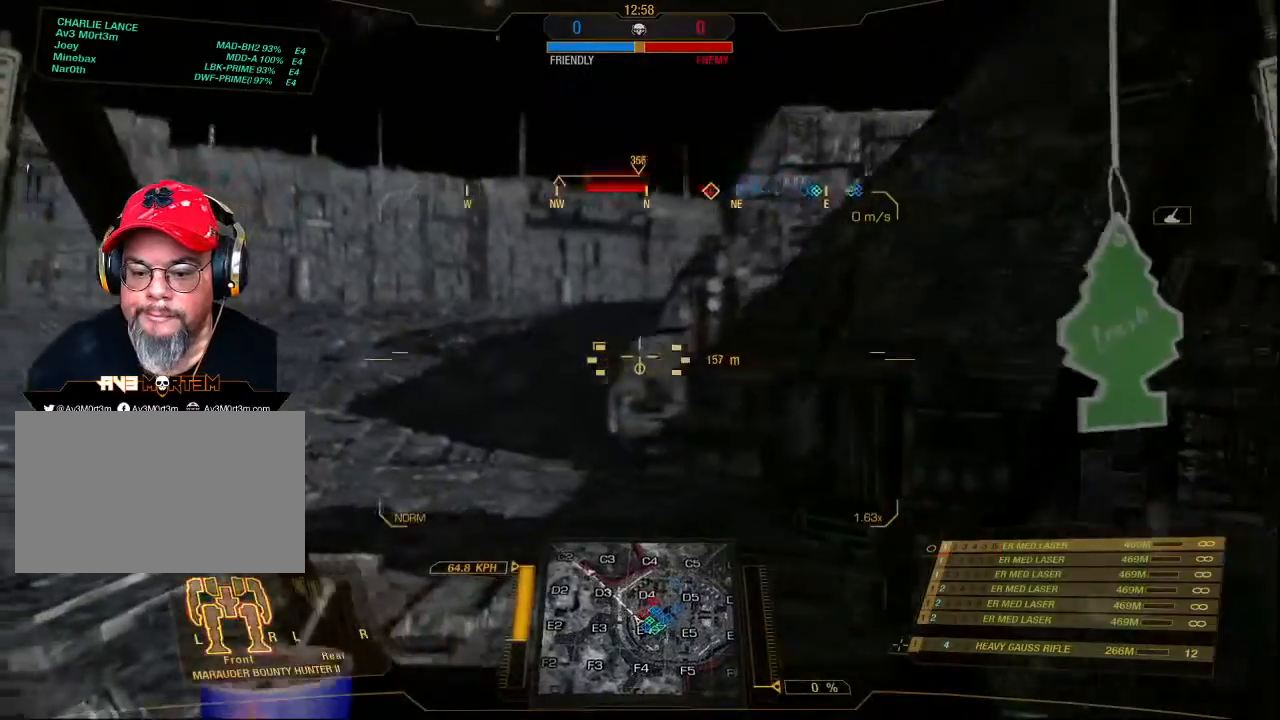
{"keys": ["d", "w"], "mouse": [], "events": []}
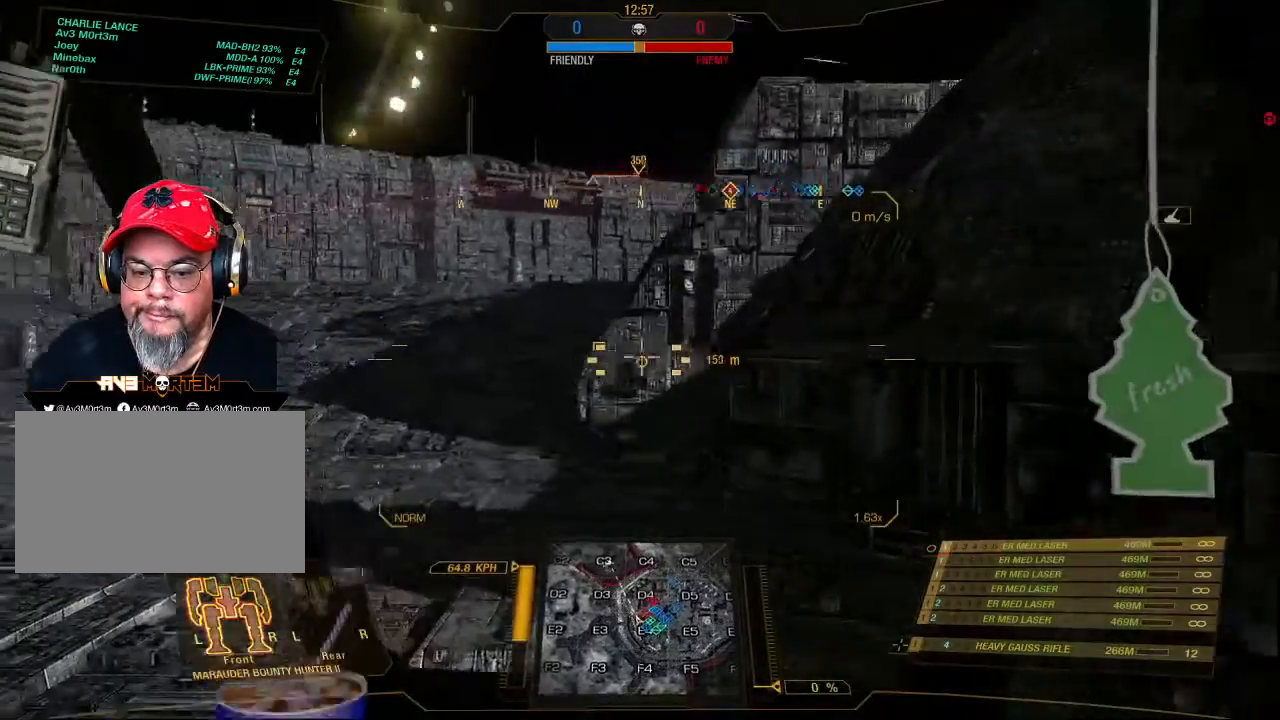
{"keys": ["w"], "mouse": [], "events": [[467, "d", "up"]]}
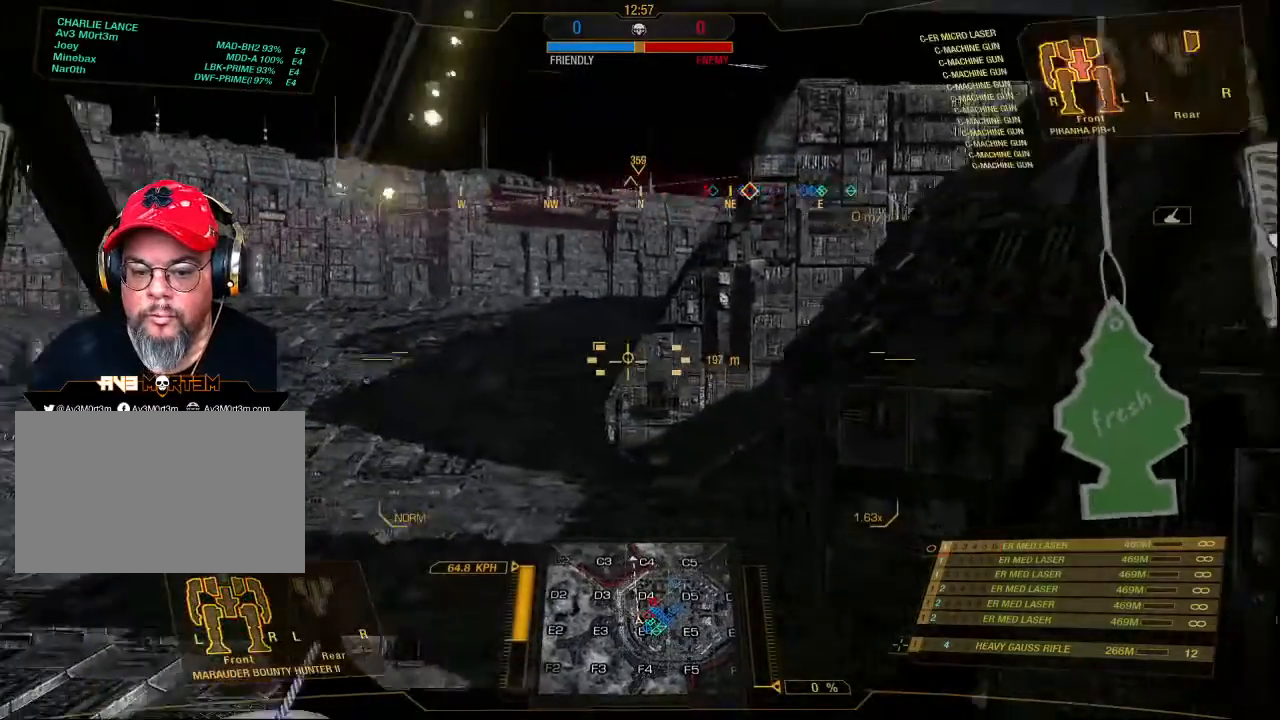
{"keys": ["w"], "mouse": [], "events": []}